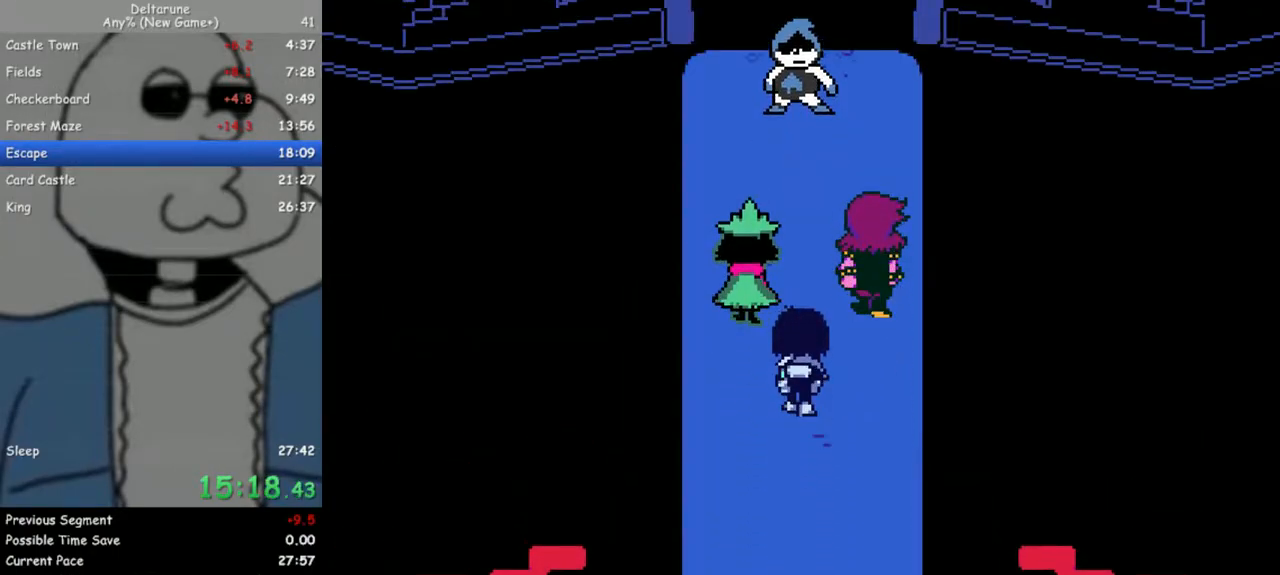
Gameplay with keyboard; each line is a JSON object with the keys held at the frame after it. "events" lists presses ("down") and releases ("up") of "c", "down", "escape", "left", "return", "right", "up", "x" and "z" between this image and that frame as [ms after this image, input, new state], when the widget could be followed in between. No other keys are recorded. Mouse input is not recorded. Not read: ctrl shift.
{"keys": ["up"], "events": []}
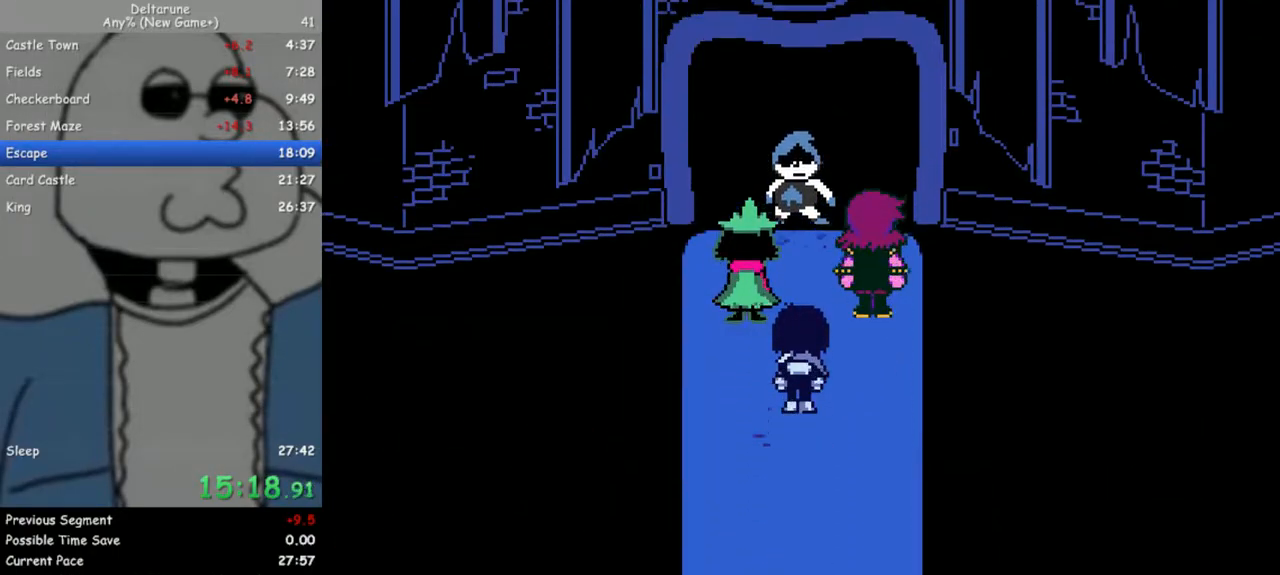
{"keys": [], "events": [[117, "up", "up"], [217, "z", "down"], [267, "return", "down"], [300, "return", "up"], [300, "z", "up"], [350, "z", "down"], [450, "z", "up"]]}
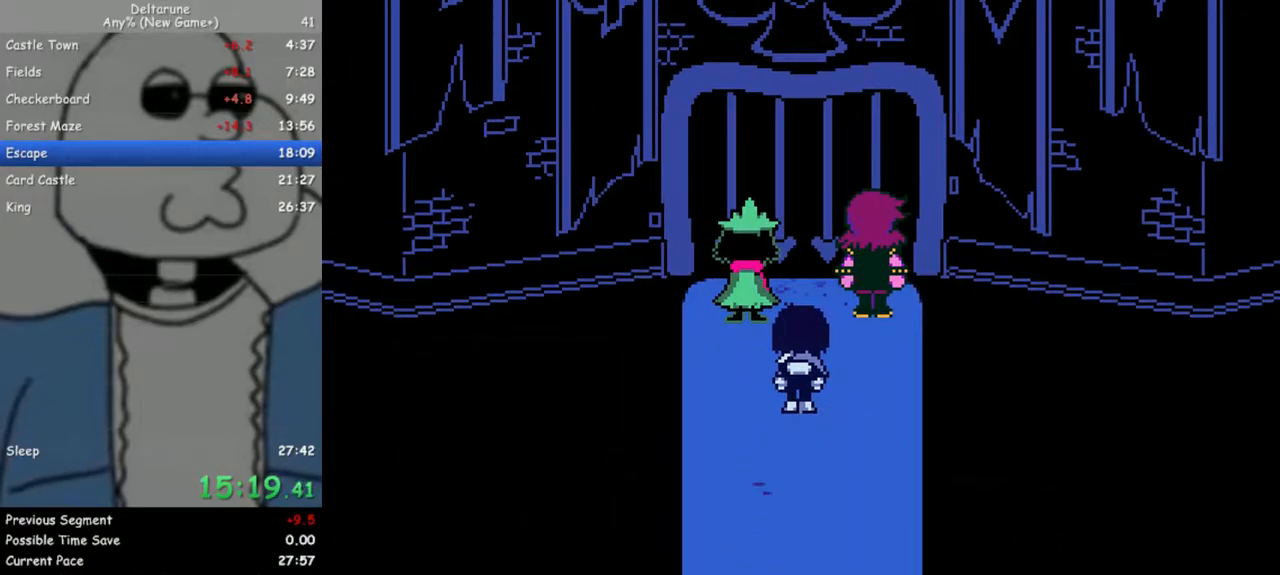
{"keys": ["return", "z"], "events": [[33, "z", "down"], [83, "return", "down"], [133, "return", "up"], [133, "z", "up"], [183, "z", "down"], [233, "return", "down"], [267, "return", "up"], [267, "z", "up"], [367, "return", "down"], [367, "z", "down"], [417, "return", "up"], [467, "z", "up"], [500, "return", "down"], [500, "z", "down"]]}
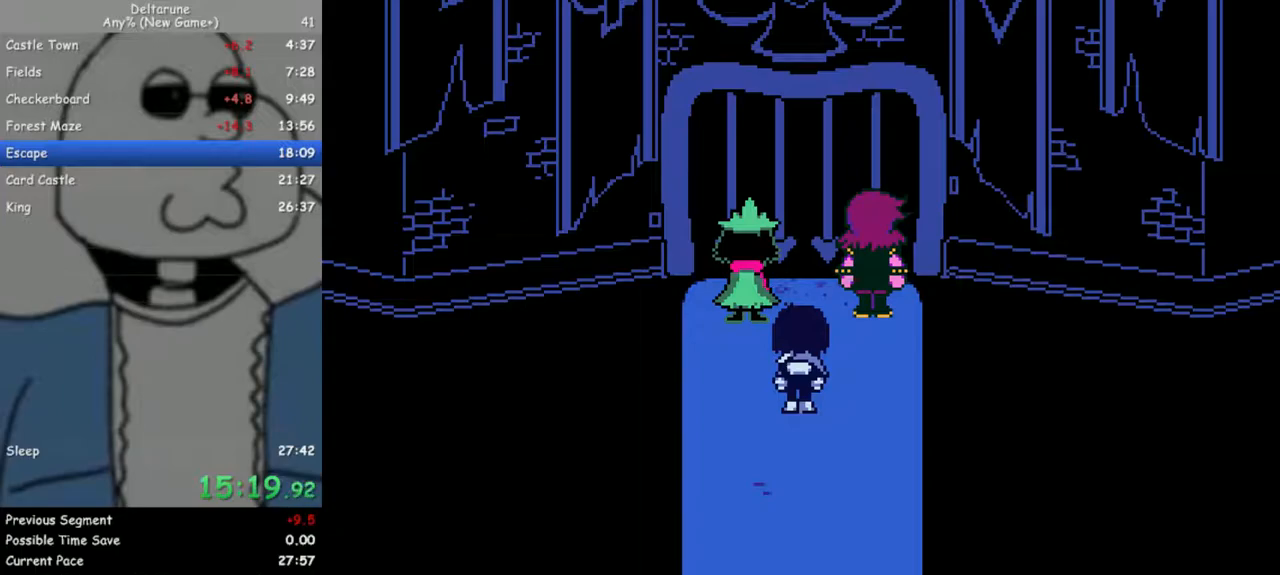
{"keys": [], "events": [[50, "return", "up"], [100, "z", "up"], [150, "return", "down"], [200, "return", "up"], [200, "z", "down"], [283, "return", "down"], [283, "z", "up"], [333, "return", "up"], [383, "z", "down"], [433, "return", "down"], [433, "z", "up"], [467, "return", "up"]]}
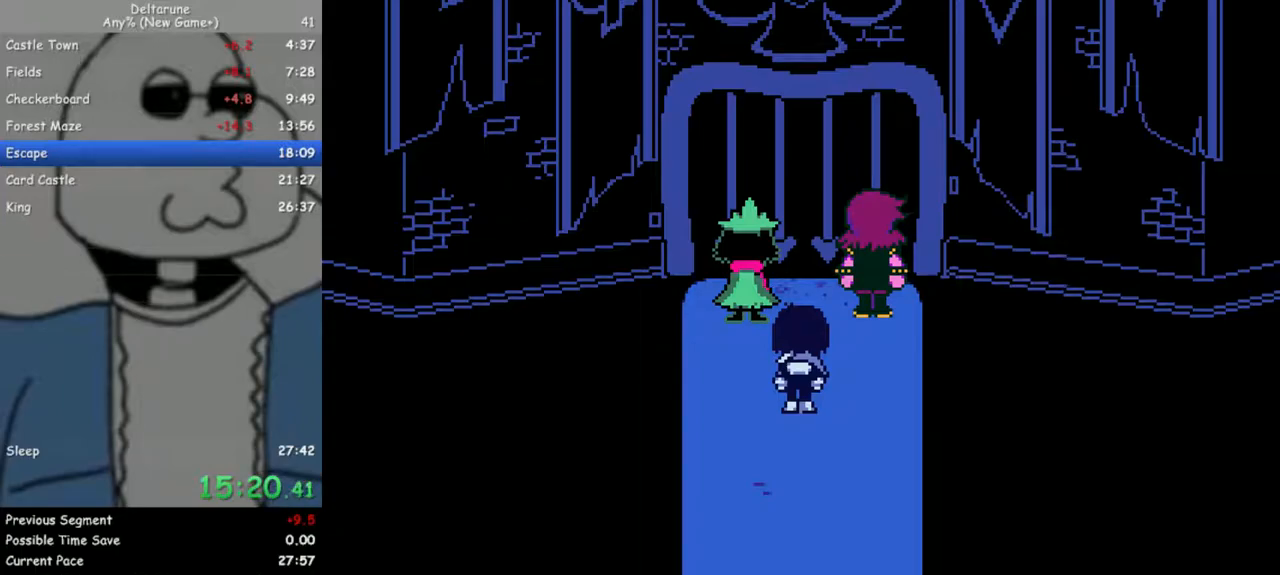
{"keys": [], "events": [[17, "z", "down"], [67, "return", "down"], [117, "return", "up"], [117, "z", "up"], [217, "return", "down"], [217, "z", "down"], [250, "return", "up"], [250, "z", "up"], [350, "return", "down"], [350, "z", "down"], [450, "return", "up"], [450, "z", "up"]]}
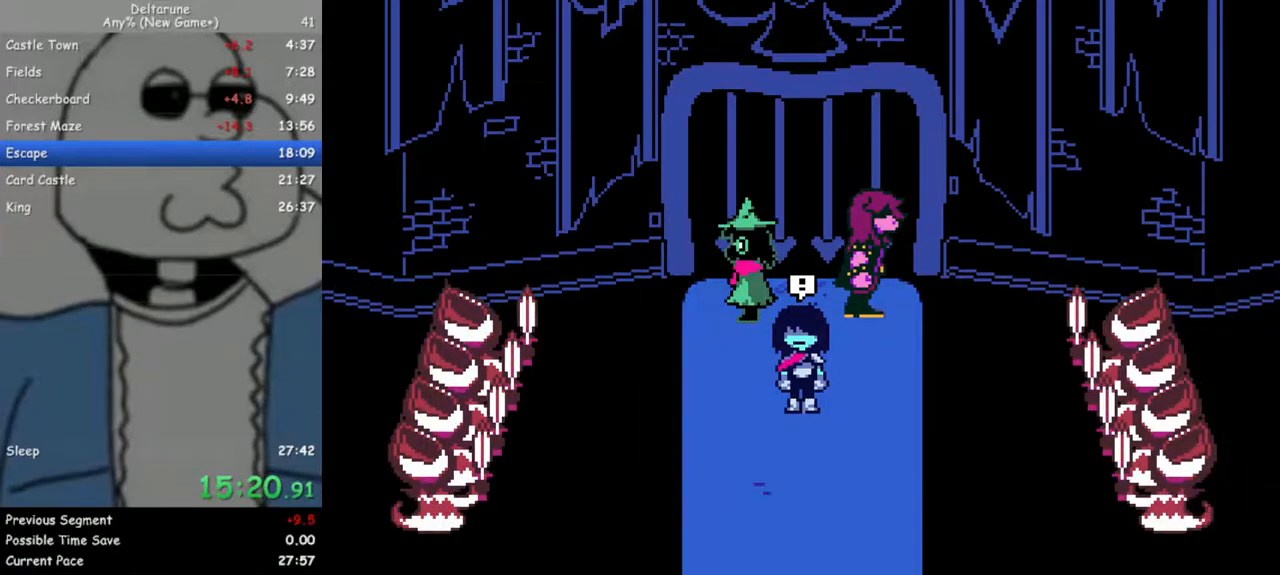
{"keys": ["return"], "events": [[33, "return", "down"], [33, "z", "down"], [83, "return", "up"], [133, "z", "up"], [183, "return", "down"], [217, "return", "up"], [217, "z", "down"], [267, "z", "up"], [317, "return", "down"], [367, "z", "down"], [417, "return", "up"], [450, "z", "up"], [500, "return", "down"]]}
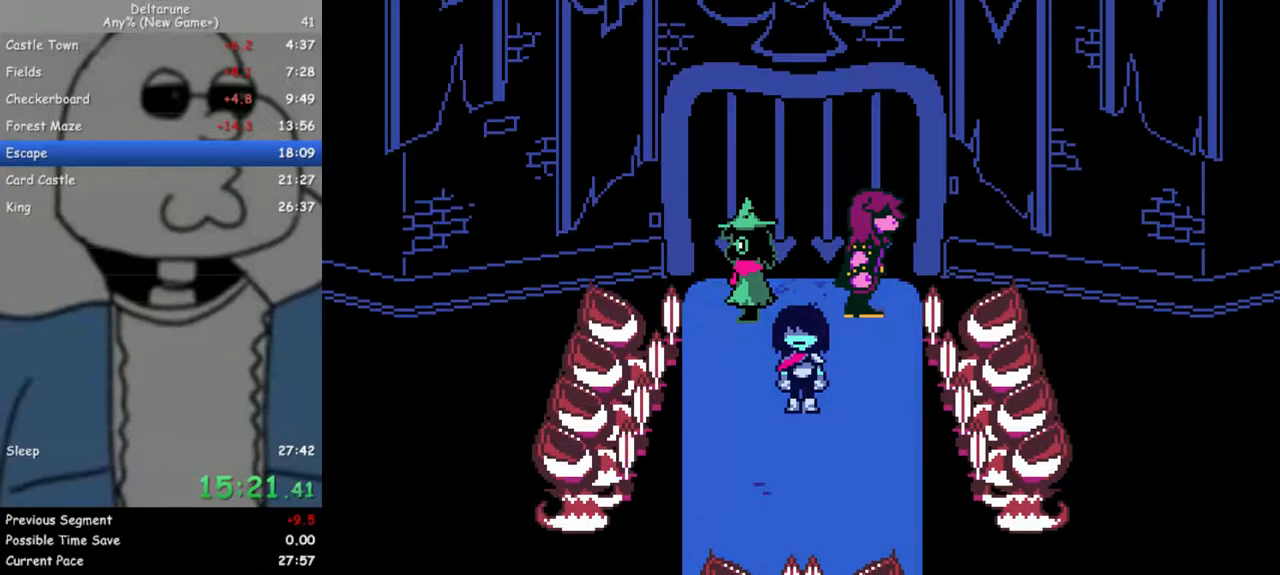
{"keys": ["return"], "events": [[50, "return", "up"], [50, "z", "down"], [100, "z", "up"], [150, "return", "down"], [183, "return", "up"], [183, "z", "down"], [283, "z", "up"], [333, "return", "down"], [383, "return", "up"], [383, "z", "down"], [467, "return", "down"], [467, "z", "up"]]}
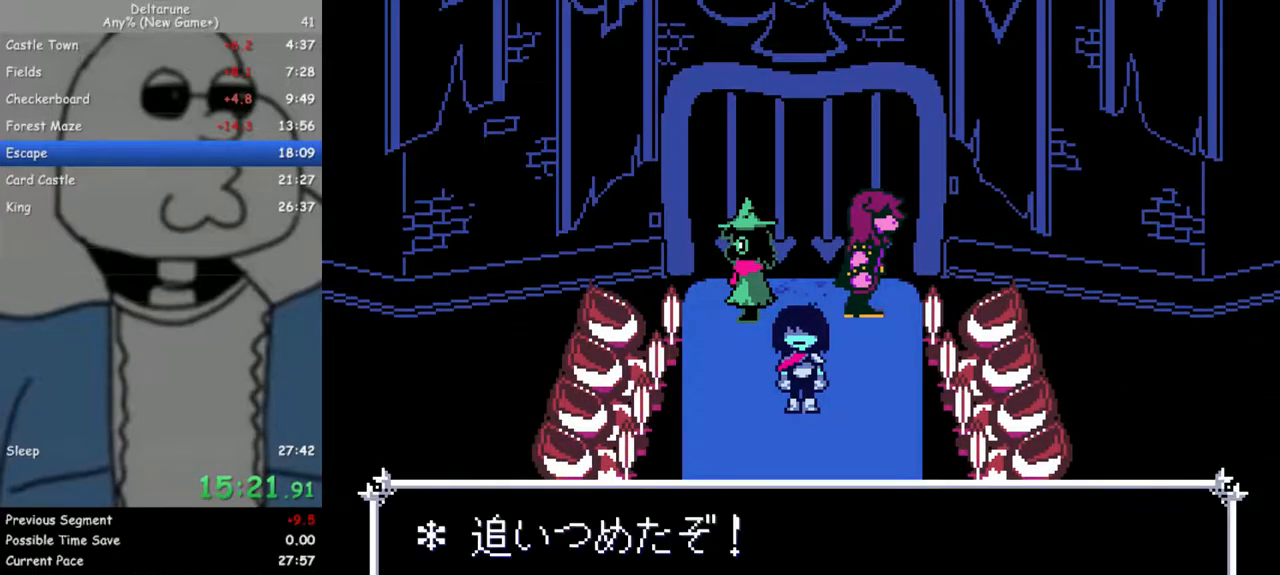
{"keys": [], "events": [[17, "return", "up"], [67, "z", "down"], [117, "return", "down"], [117, "z", "up"], [167, "return", "up"], [200, "z", "down"], [250, "return", "down"], [300, "return", "up"], [300, "z", "up"], [400, "return", "down"], [400, "z", "down"], [433, "return", "up"], [483, "z", "up"]]}
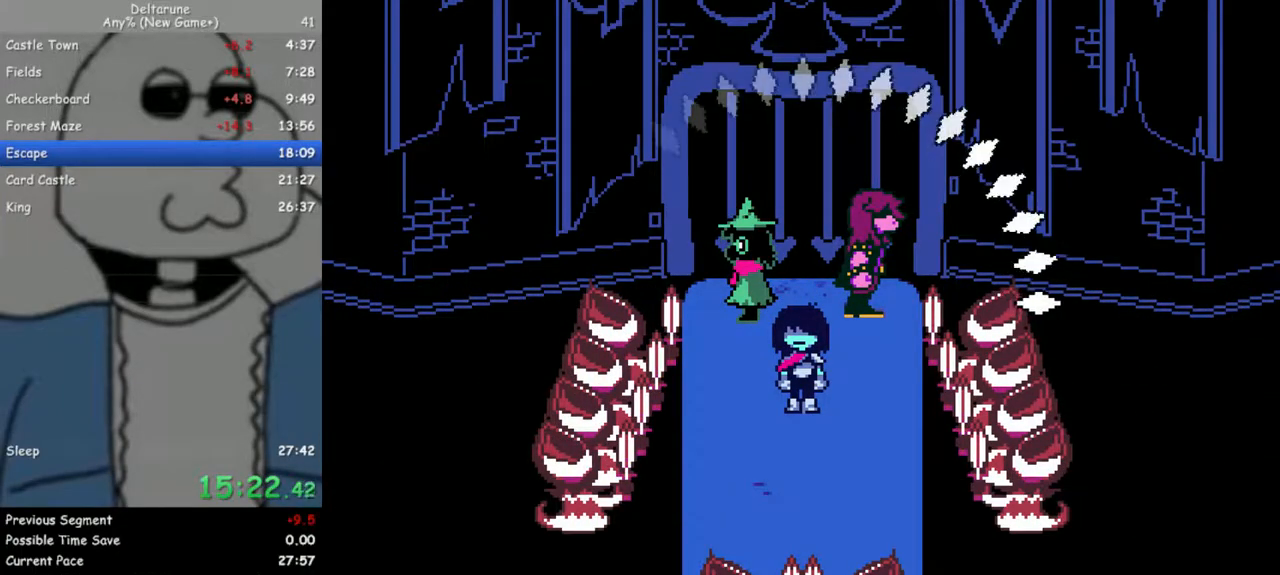
{"keys": [], "events": [[33, "return", "down"], [83, "return", "up"], [83, "z", "down"], [133, "z", "up"], [217, "return", "down"], [217, "z", "down"], [267, "return", "up"], [317, "z", "up"], [367, "return", "down"], [400, "return", "up"], [400, "z", "down"], [500, "z", "up"]]}
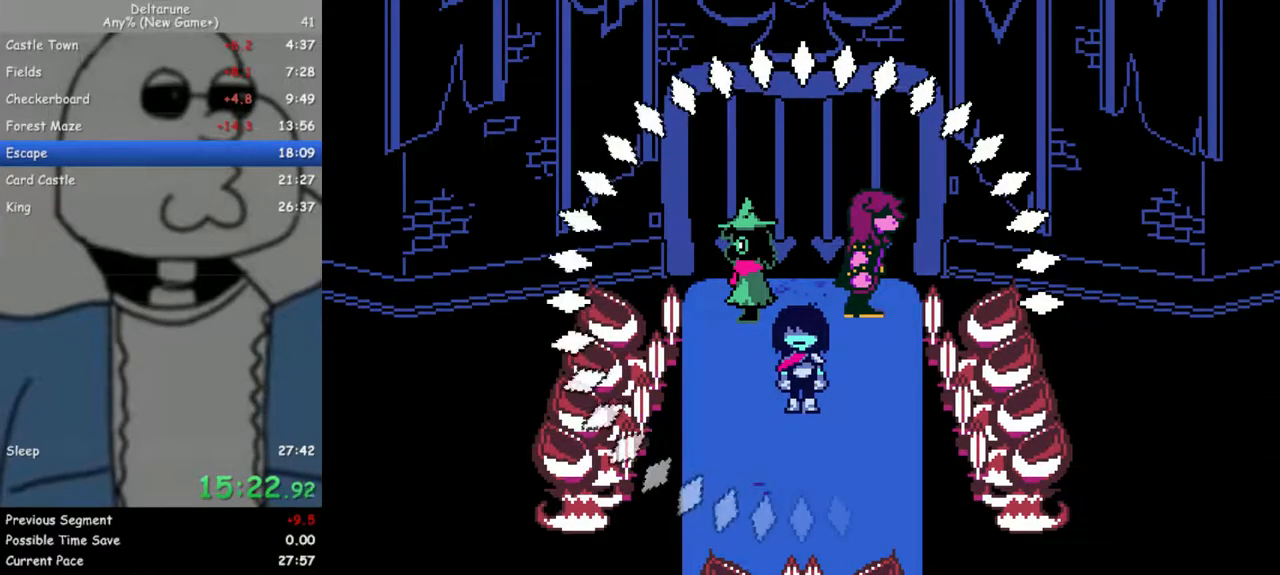
{"keys": [], "events": [[50, "return", "down"], [50, "z", "down"], [100, "return", "up"], [133, "z", "up"], [183, "return", "down"], [233, "return", "up"], [233, "z", "down"], [333, "z", "up"], [383, "return", "down"], [417, "return", "up"], [417, "z", "down"], [467, "z", "up"]]}
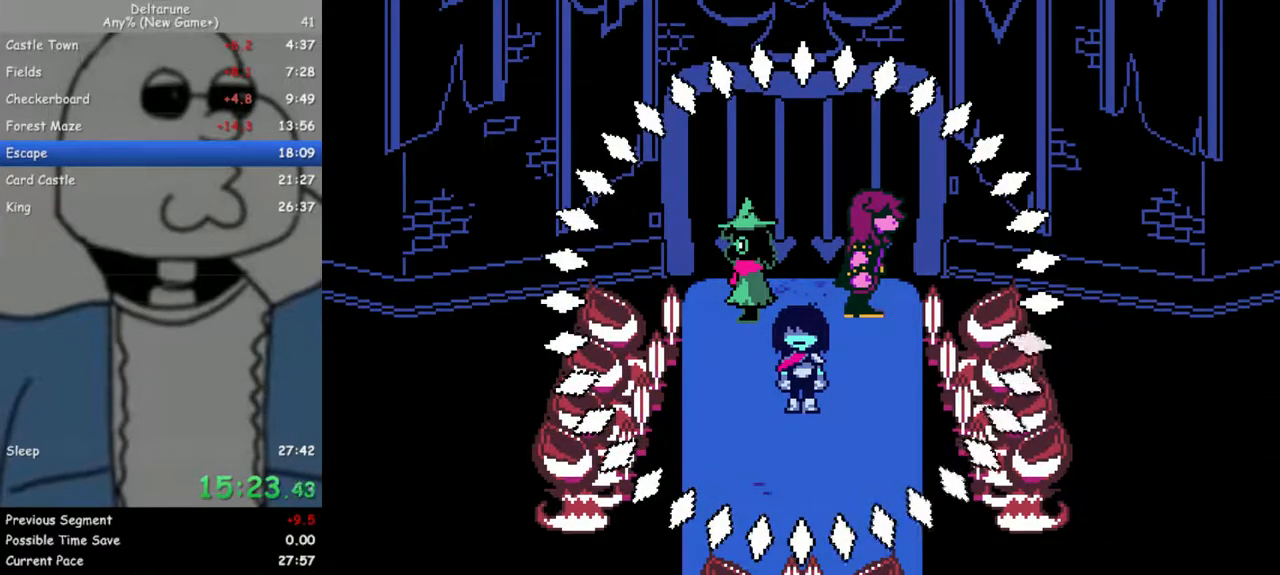
{"keys": ["z"], "events": [[17, "return", "down"], [67, "return", "up"], [67, "z", "down"], [150, "z", "up"], [200, "return", "down"], [250, "return", "up"], [300, "z", "down"], [350, "return", "down"], [383, "return", "up"], [383, "z", "up"], [483, "z", "down"]]}
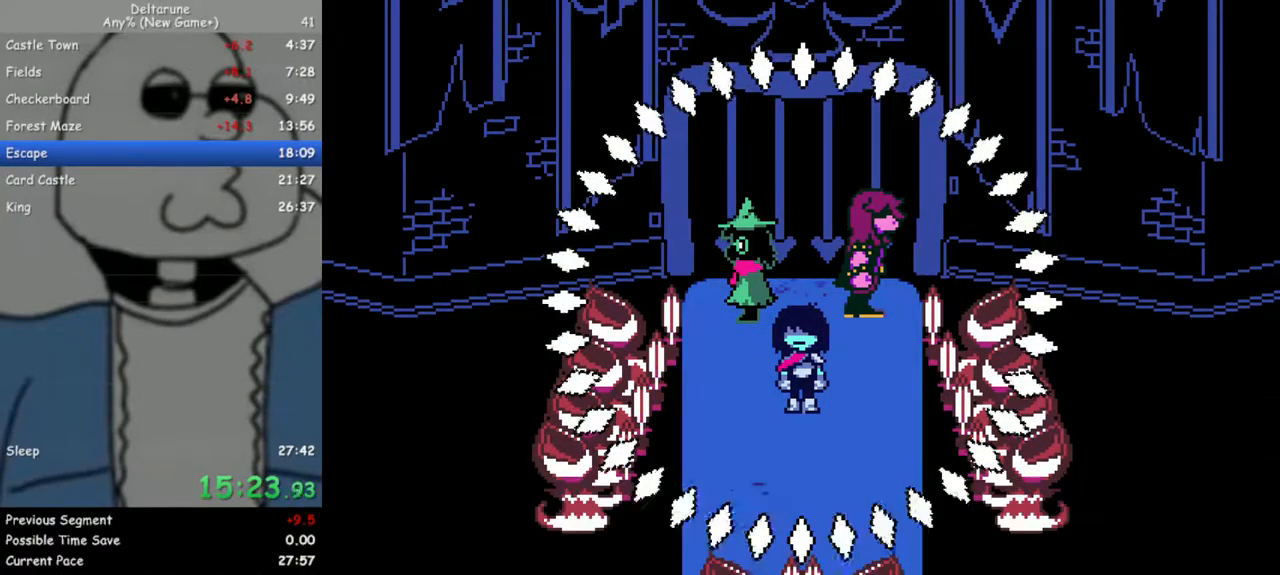
{"keys": ["return", "z"], "events": [[33, "return", "down"], [83, "return", "up"], [83, "z", "up"], [167, "return", "down"], [167, "z", "down"], [217, "return", "up"], [267, "z", "up"], [317, "return", "down"], [350, "z", "down"], [400, "return", "up"], [450, "z", "up"], [500, "return", "down"], [500, "z", "down"]]}
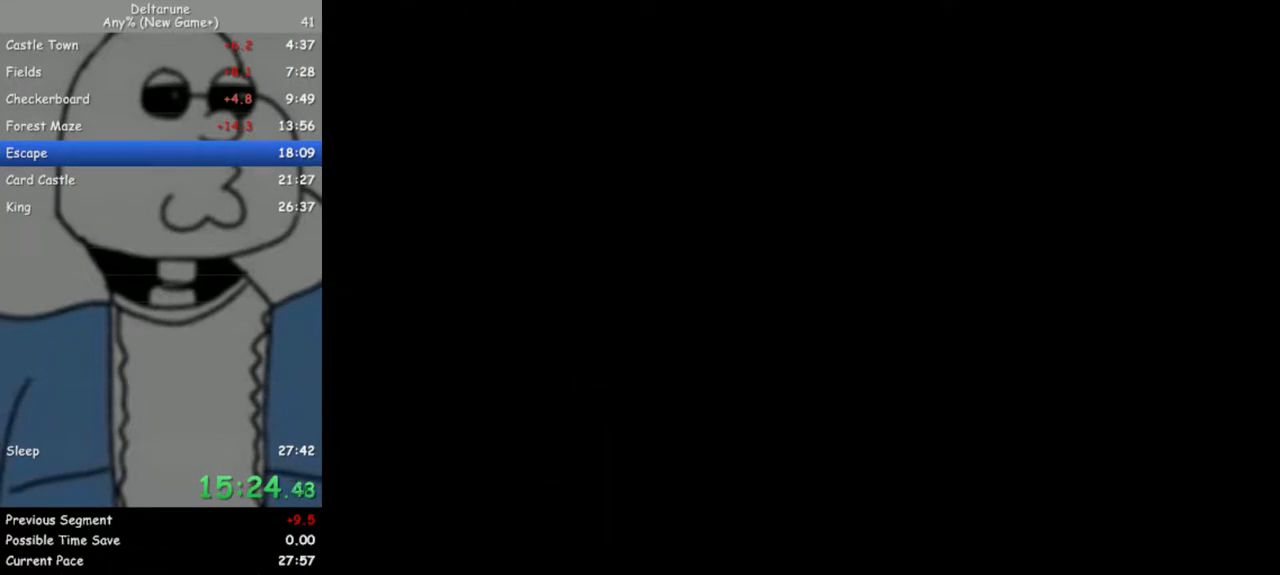
{"keys": ["return"], "events": [[50, "return", "up"], [100, "z", "up"], [133, "return", "down"], [183, "return", "up"], [183, "z", "down"], [233, "z", "up"], [333, "return", "down"], [333, "z", "down"], [367, "return", "up"], [417, "z", "up"], [467, "return", "down"]]}
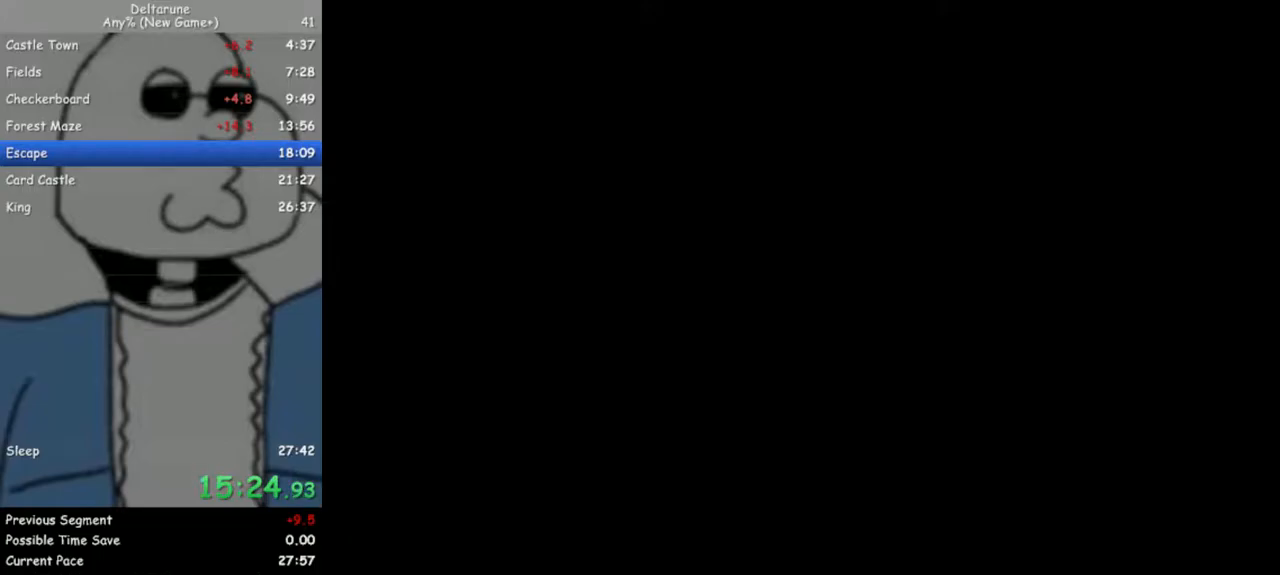
{"keys": [], "events": [[17, "return", "up"], [17, "z", "down"], [100, "return", "down"], [100, "z", "up"], [150, "z", "down"], [200, "return", "up"], [300, "return", "down"], [300, "z", "up"], [333, "return", "up"], [333, "z", "down"], [433, "return", "down"], [433, "z", "up"], [483, "return", "up"]]}
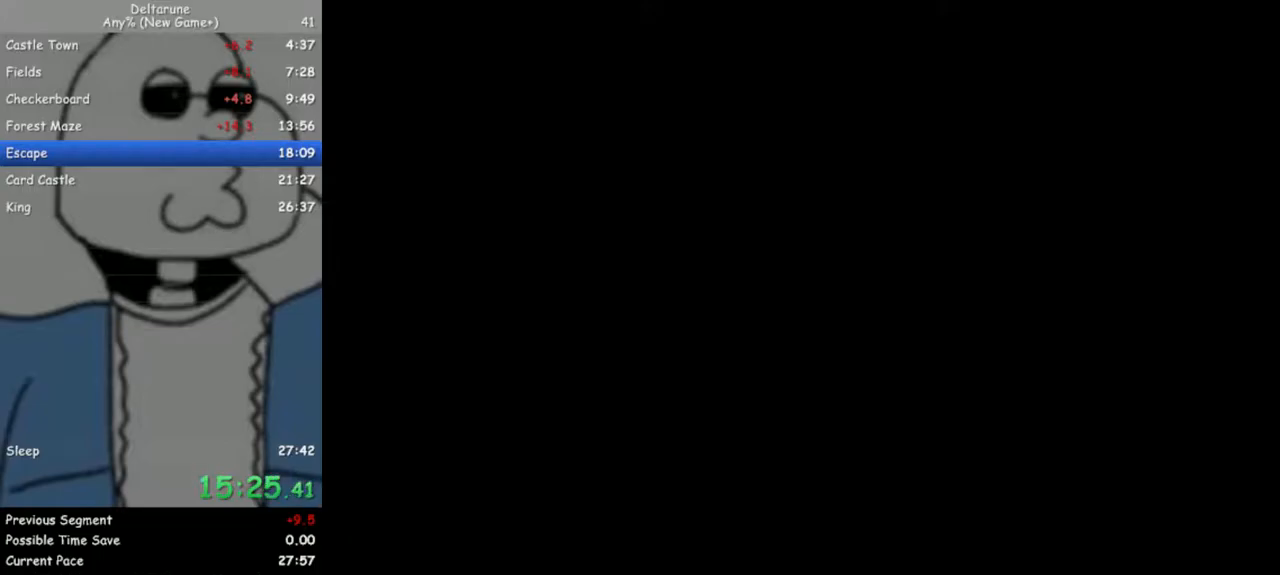
{"keys": [], "events": [[33, "z", "down"], [83, "return", "down"], [167, "return", "up"], [267, "return", "down"], [317, "return", "up"], [400, "return", "down"], [500, "return", "up"], [500, "z", "up"]]}
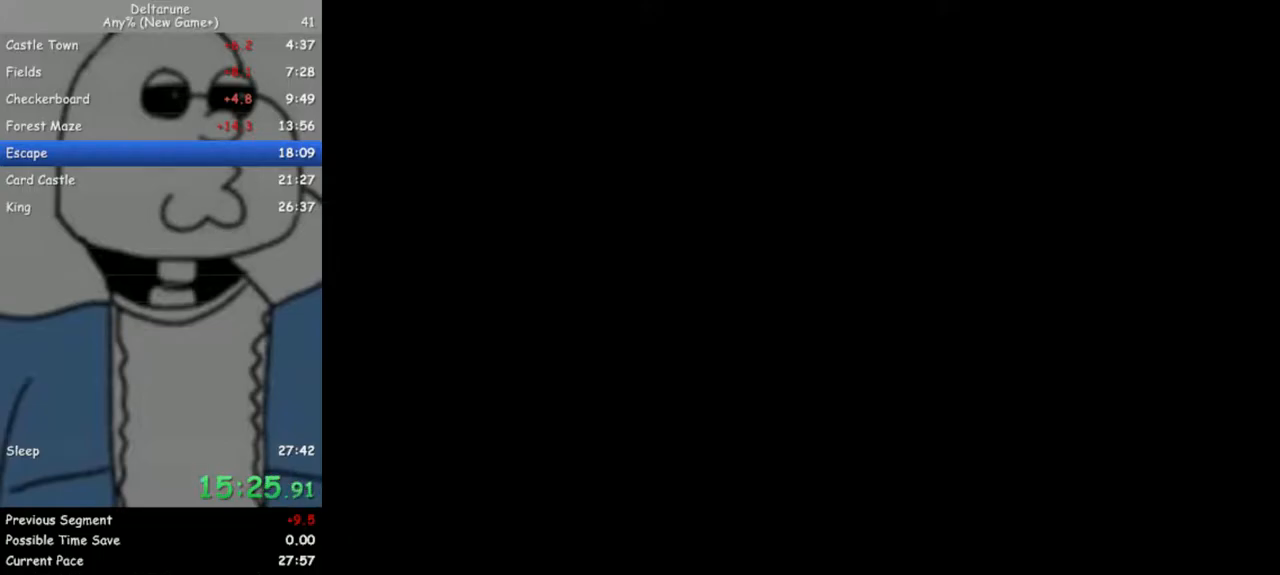
{"keys": ["z"], "events": [[83, "return", "down"], [83, "z", "down"], [133, "return", "up"], [183, "z", "up"], [233, "return", "down"], [283, "z", "down"], [317, "return", "up"], [367, "z", "up"], [417, "return", "down"], [467, "return", "up"], [467, "z", "down"]]}
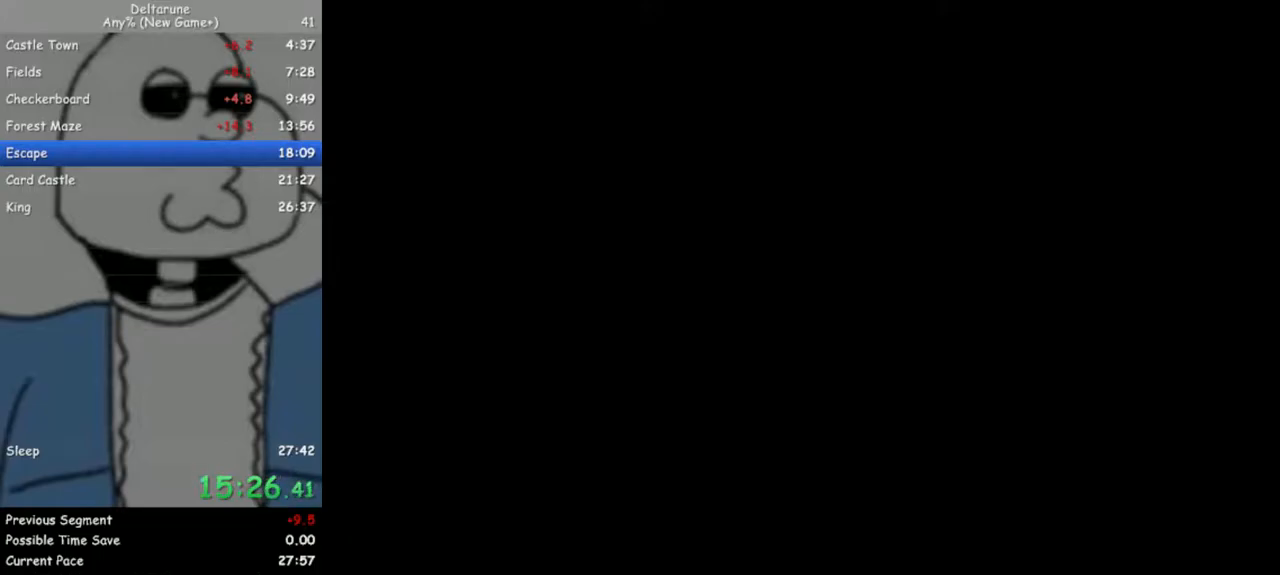
{"keys": ["z"], "events": [[17, "z", "up"], [50, "return", "down"], [100, "z", "down"], [150, "return", "up"], [200, "return", "down"], [250, "z", "up"], [283, "return", "up"], [333, "z", "down"], [383, "return", "down"], [383, "z", "up"], [433, "return", "up"], [483, "z", "down"]]}
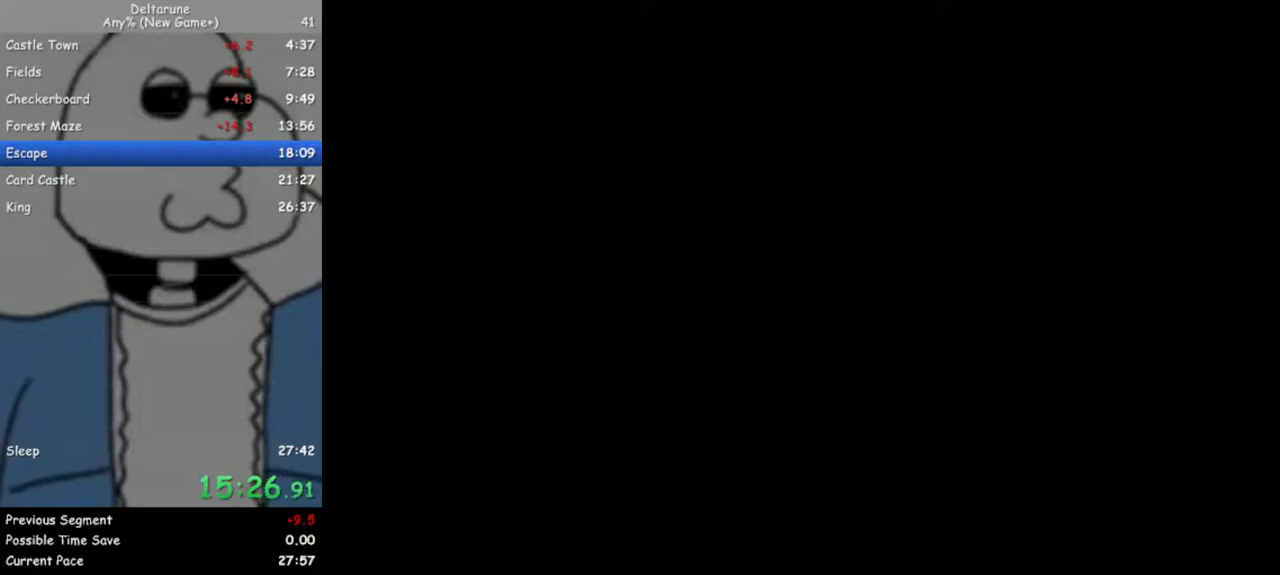
{"keys": ["return"], "events": [[33, "return", "down"], [67, "z", "up"], [117, "return", "up"], [167, "return", "down"], [167, "z", "down"], [267, "return", "up"], [267, "z", "up"], [350, "return", "down"], [350, "z", "down"], [400, "return", "up"], [450, "z", "up"], [500, "return", "down"]]}
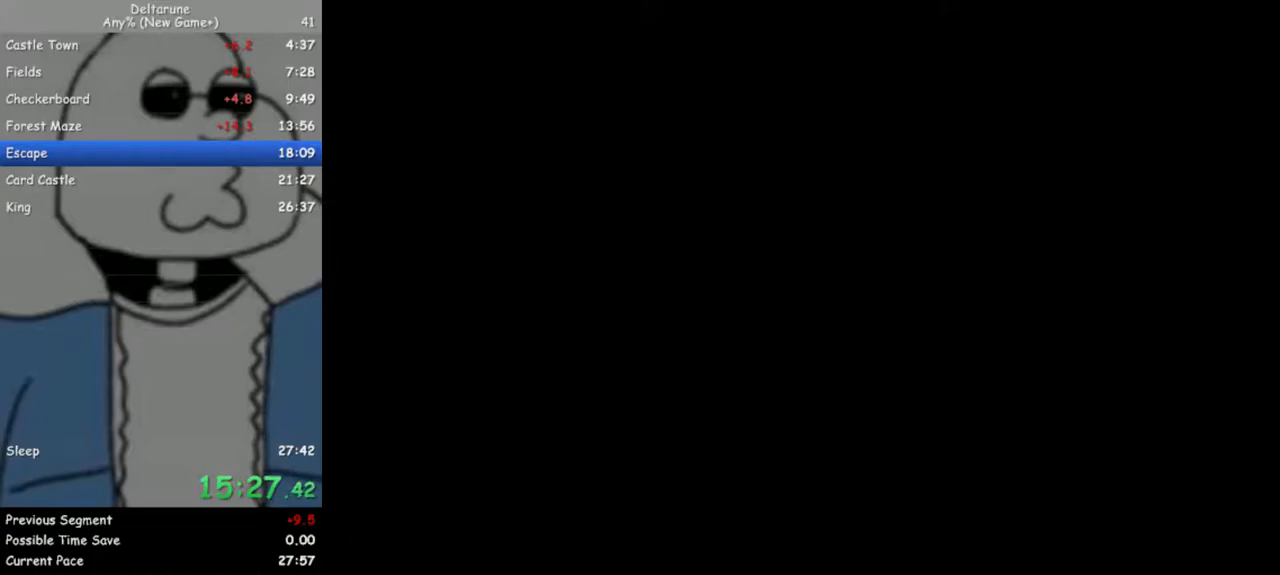
{"keys": ["return"], "events": [[33, "return", "up"], [33, "z", "down"], [83, "z", "up"], [183, "return", "down"], [233, "return", "up"], [233, "z", "down"], [317, "return", "down"], [317, "z", "up"], [367, "return", "up"], [367, "z", "down"], [467, "return", "down"], [467, "z", "up"]]}
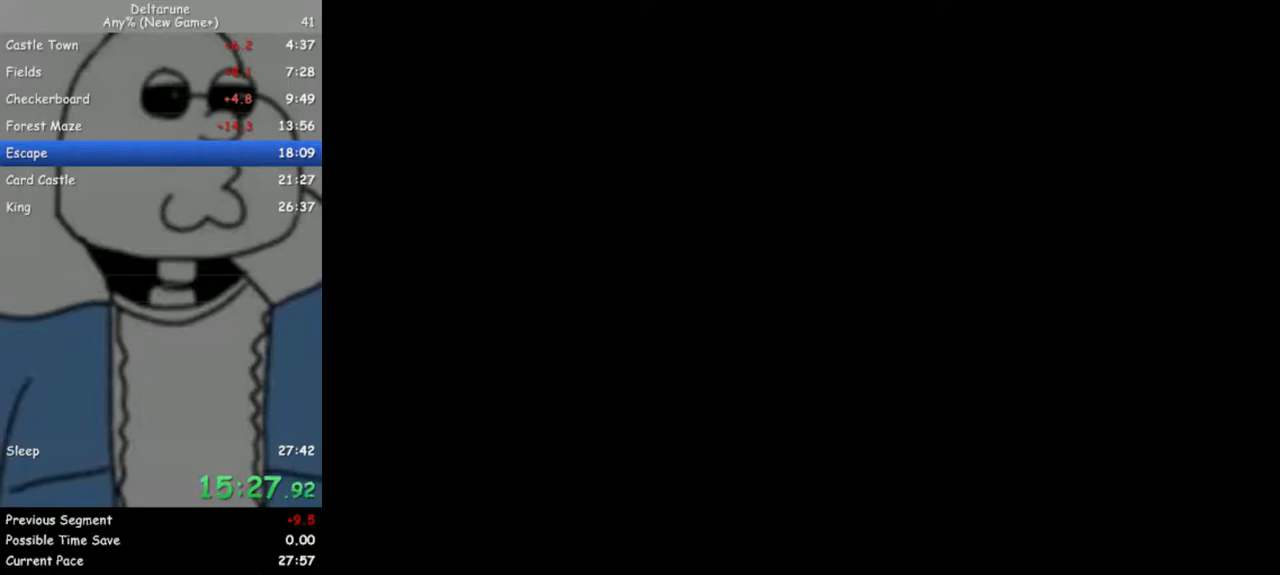
{"keys": ["return", "z"], "events": [[17, "return", "up"], [50, "z", "down"], [150, "return", "down"], [150, "z", "up"], [200, "return", "up"], [250, "z", "down"], [283, "return", "down"], [333, "return", "up"], [333, "z", "up"], [433, "return", "down"], [433, "z", "down"]]}
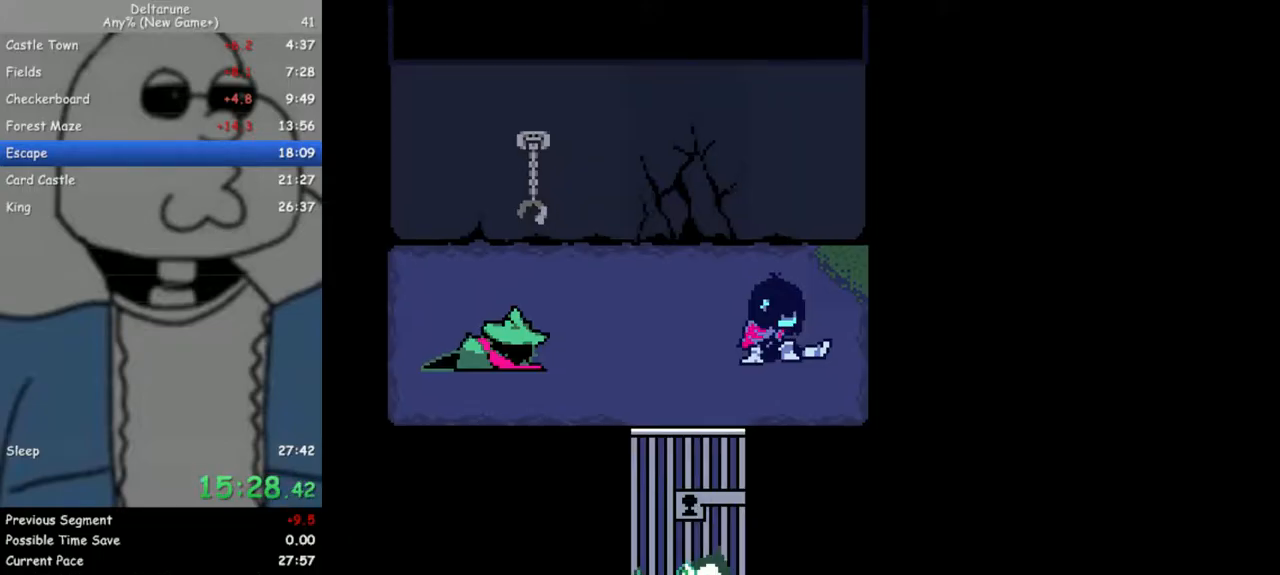
{"keys": ["z"], "events": [[17, "return", "up"], [17, "z", "up"], [67, "z", "down"], [117, "return", "down"], [167, "return", "up"], [167, "z", "up"], [250, "return", "down"], [250, "z", "down"], [300, "return", "up"], [350, "z", "up"], [400, "return", "down"], [450, "z", "down"], [500, "return", "up"]]}
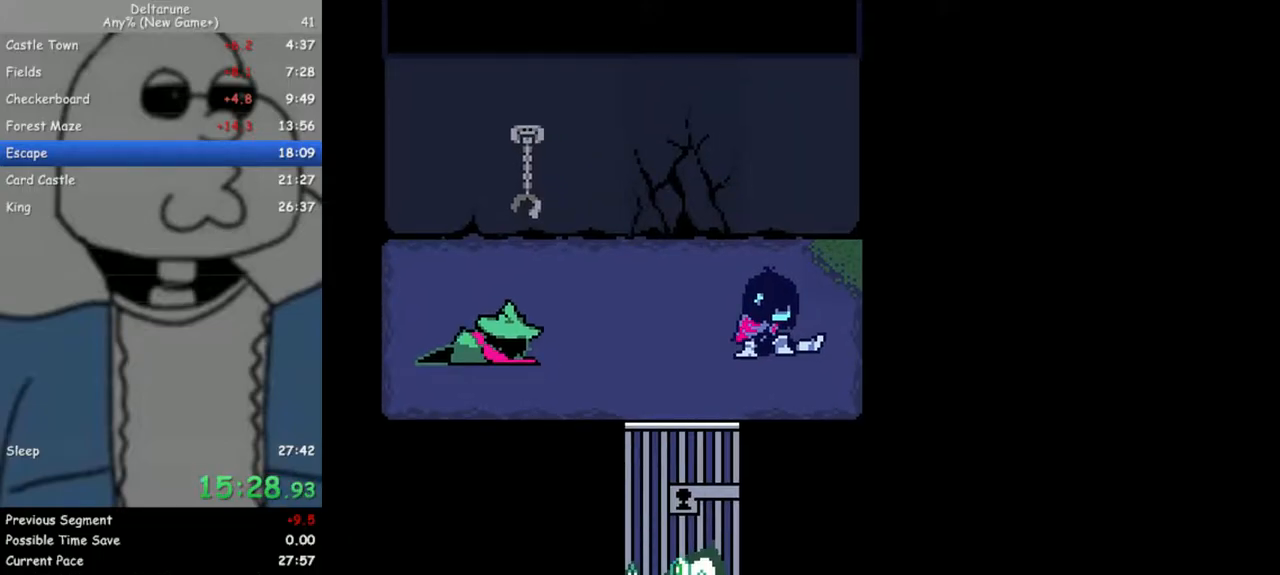
{"keys": ["z"], "events": [[33, "z", "up"], [83, "return", "down"], [133, "z", "down"], [183, "return", "up"]]}
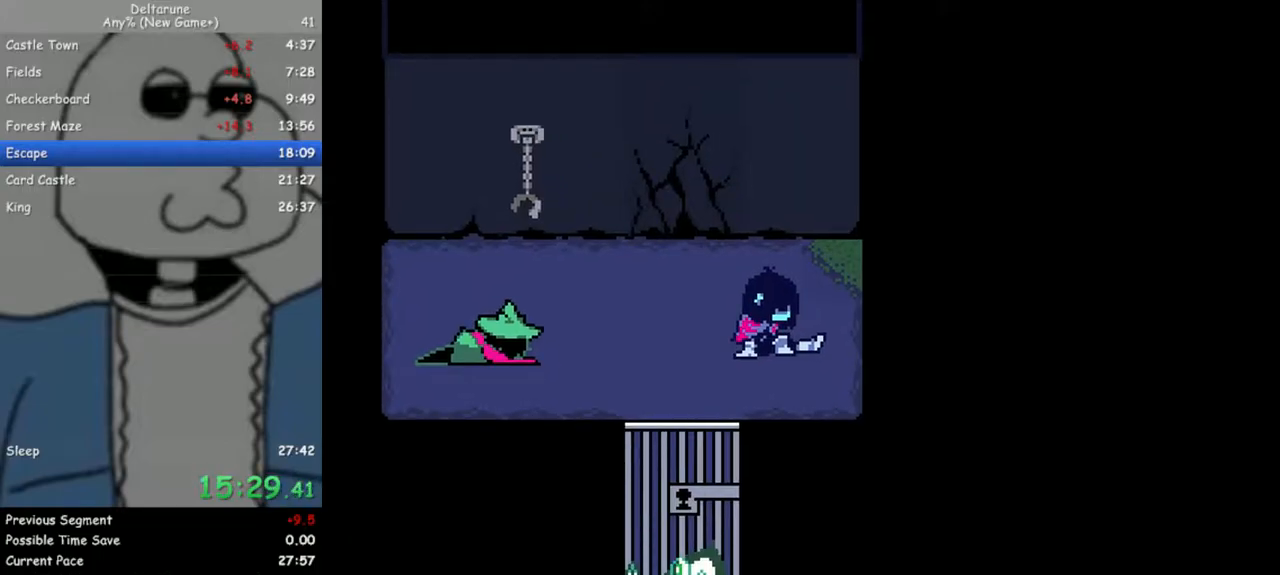
{"keys": ["left", "up", "z"], "events": [[233, "left", "down"], [233, "up", "down"]]}
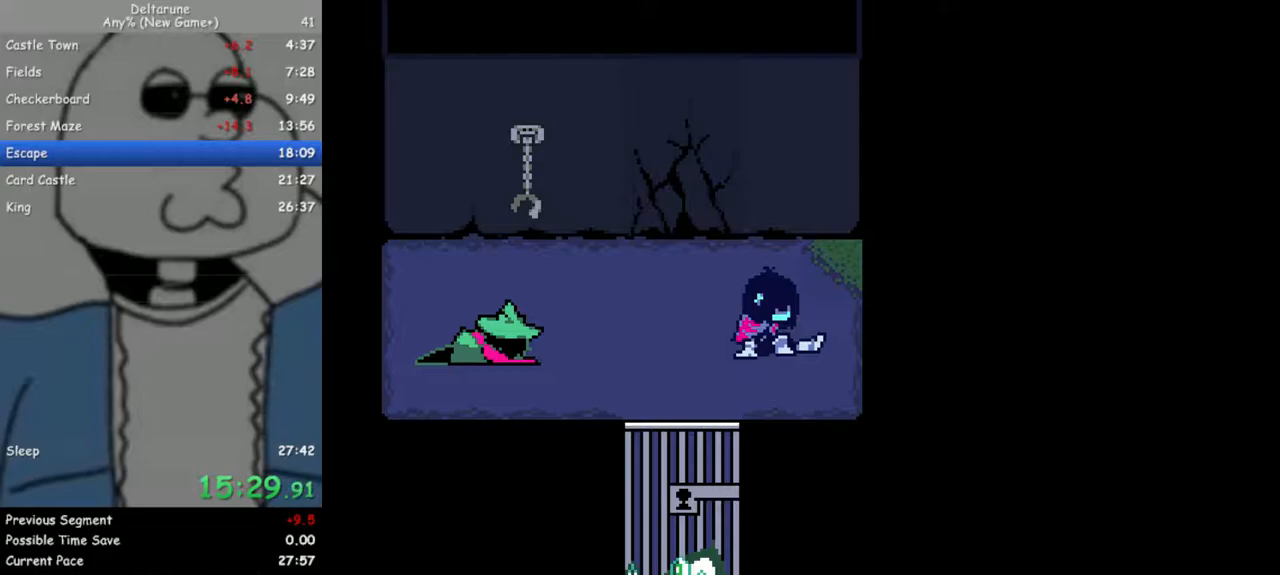
{"keys": ["left", "return", "up"], "events": [[17, "return", "down"], [117, "return", "up"], [117, "z", "up"], [200, "return", "down"], [200, "z", "down"], [250, "return", "up"], [300, "z", "up"], [350, "return", "down"], [400, "return", "up"], [400, "z", "down"], [483, "return", "down"], [483, "z", "up"]]}
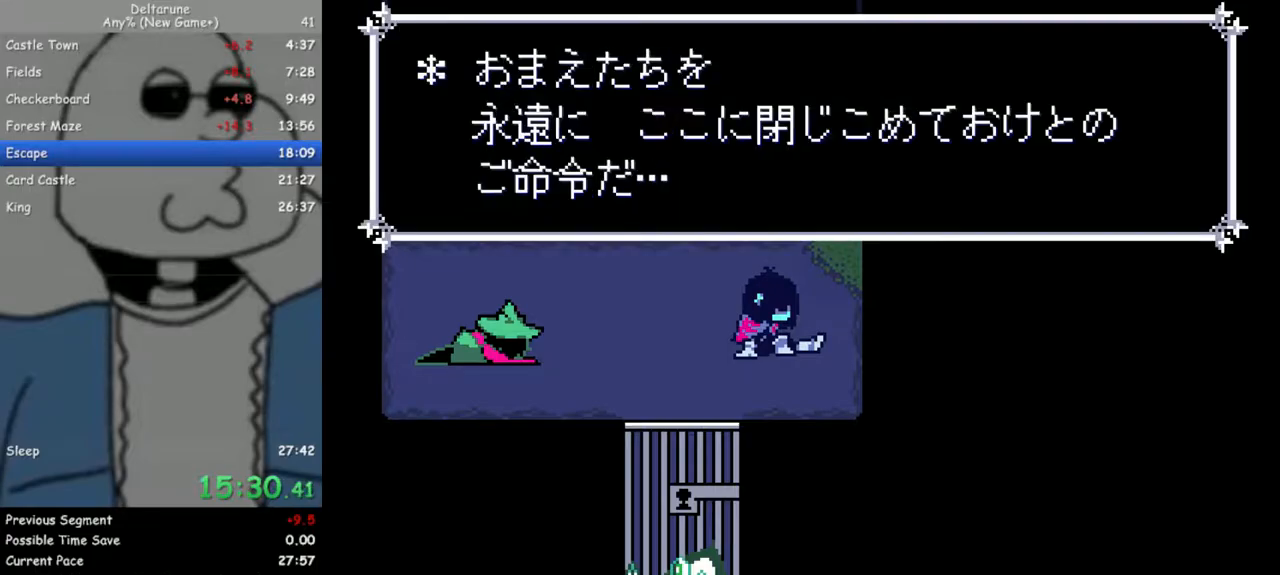
{"keys": ["left", "return", "up"], "events": [[83, "return", "up"], [83, "z", "down"], [133, "z", "up"], [183, "return", "down"], [217, "return", "up"], [217, "z", "down"], [317, "return", "down"], [317, "z", "up"], [367, "return", "up"], [417, "z", "down"], [450, "return", "down"], [500, "z", "up"]]}
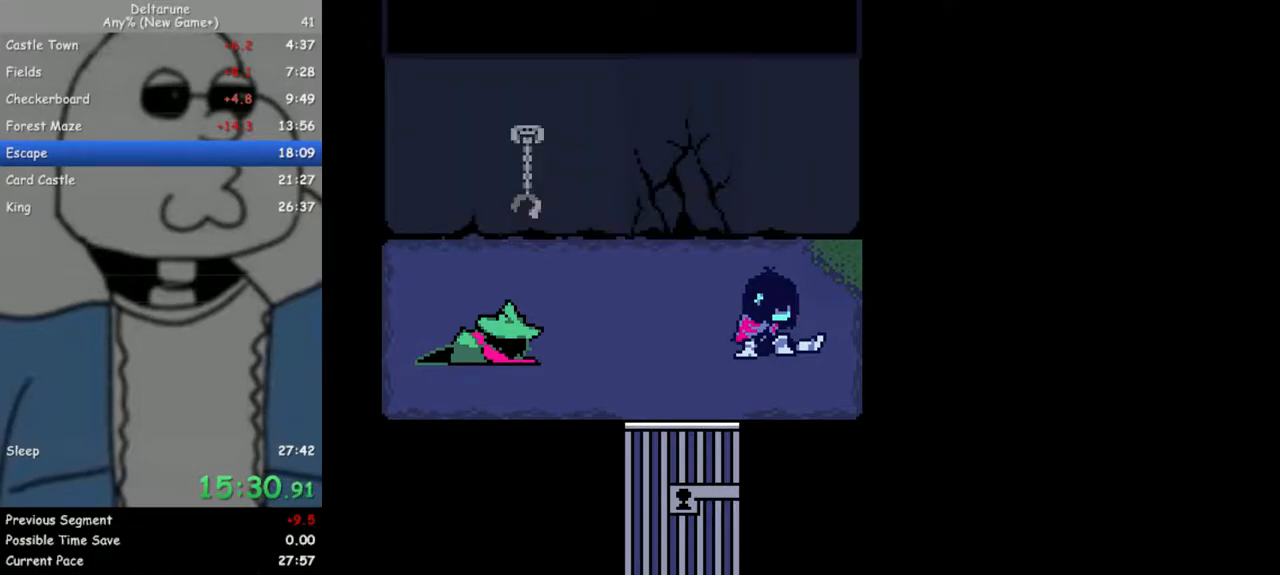
{"keys": ["left", "return", "up", "z"], "events": [[50, "return", "up"], [100, "z", "down"], [150, "return", "down"], [200, "return", "up"], [200, "z", "up"], [283, "return", "down"], [283, "z", "down"], [383, "return", "up"], [383, "z", "up"], [417, "return", "down"], [467, "z", "down"]]}
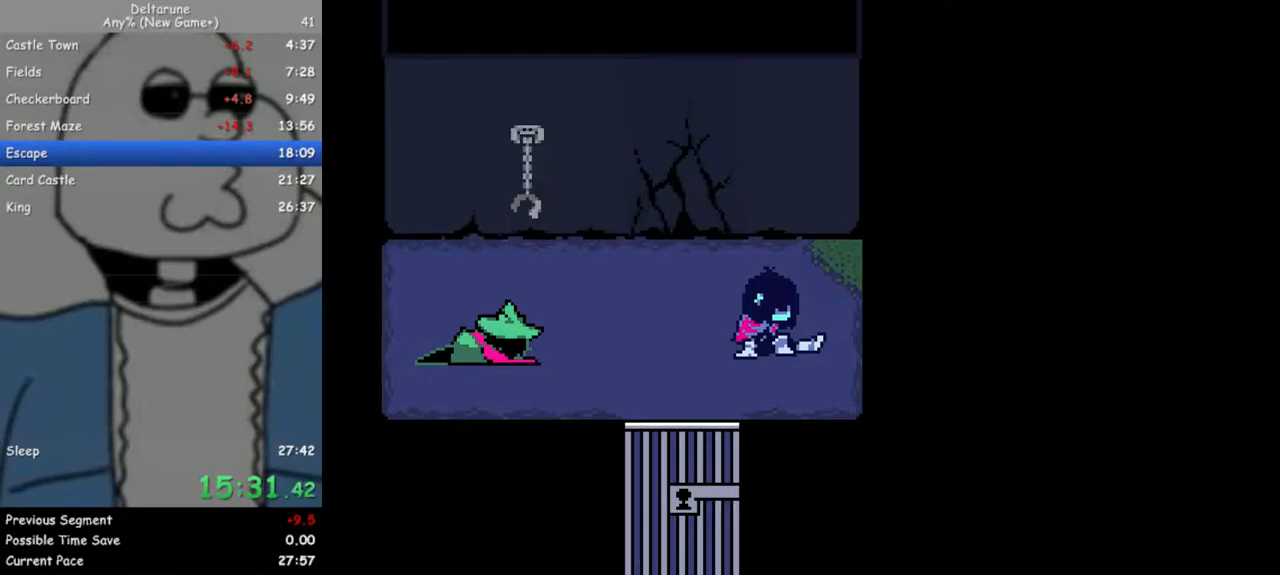
{"keys": ["left", "return", "up", "z"], "events": [[17, "return", "up"], [67, "z", "up"], [117, "return", "down"], [167, "z", "down"], [200, "return", "up"], [200, "z", "up"], [300, "return", "down"], [300, "z", "down"], [400, "return", "up"], [400, "z", "up"], [433, "return", "down"], [483, "z", "down"]]}
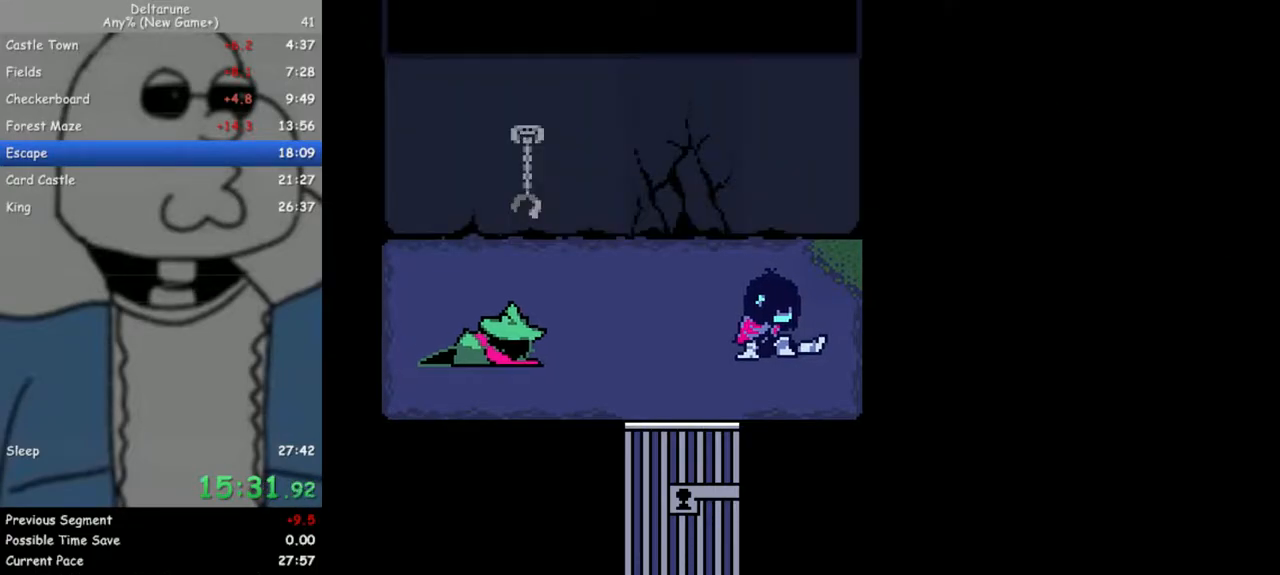
{"keys": ["left", "up", "z"], "events": [[33, "return", "up"], [83, "z", "up"], [133, "return", "down"], [167, "z", "down"], [217, "return", "up"], [317, "z", "up"], [367, "z", "down"], [400, "left", "up"], [500, "left", "down"]]}
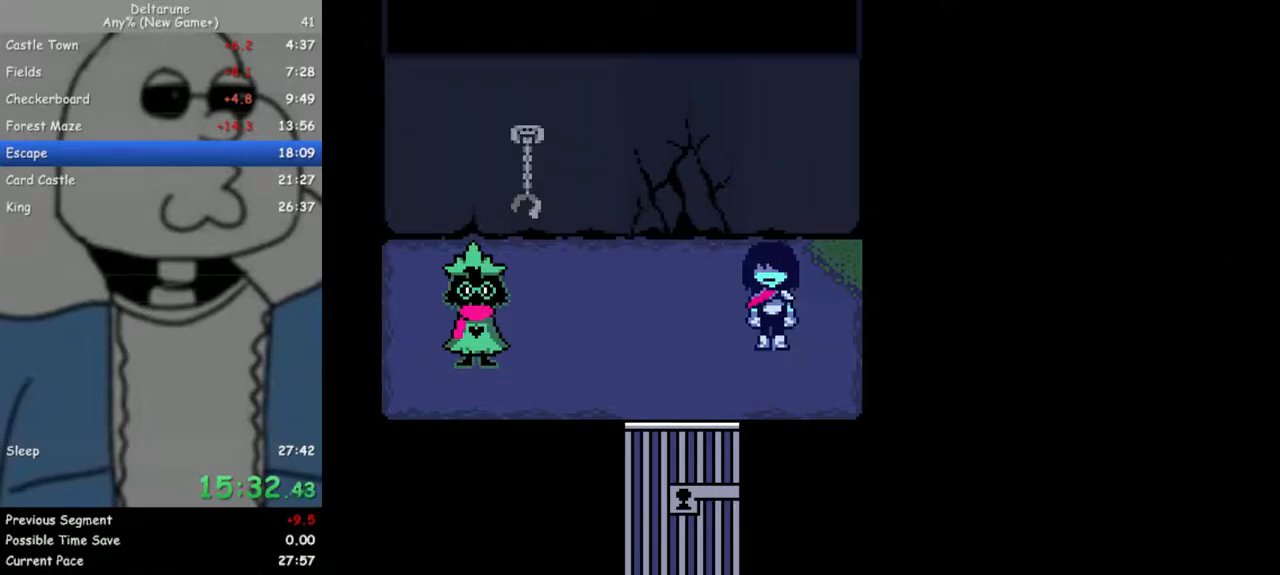
{"keys": ["left", "up", "z"], "events": [[183, "z", "up"], [233, "return", "down"], [283, "z", "down"], [333, "return", "up"], [383, "z", "up"], [417, "return", "down"], [417, "z", "down"], [467, "return", "up"]]}